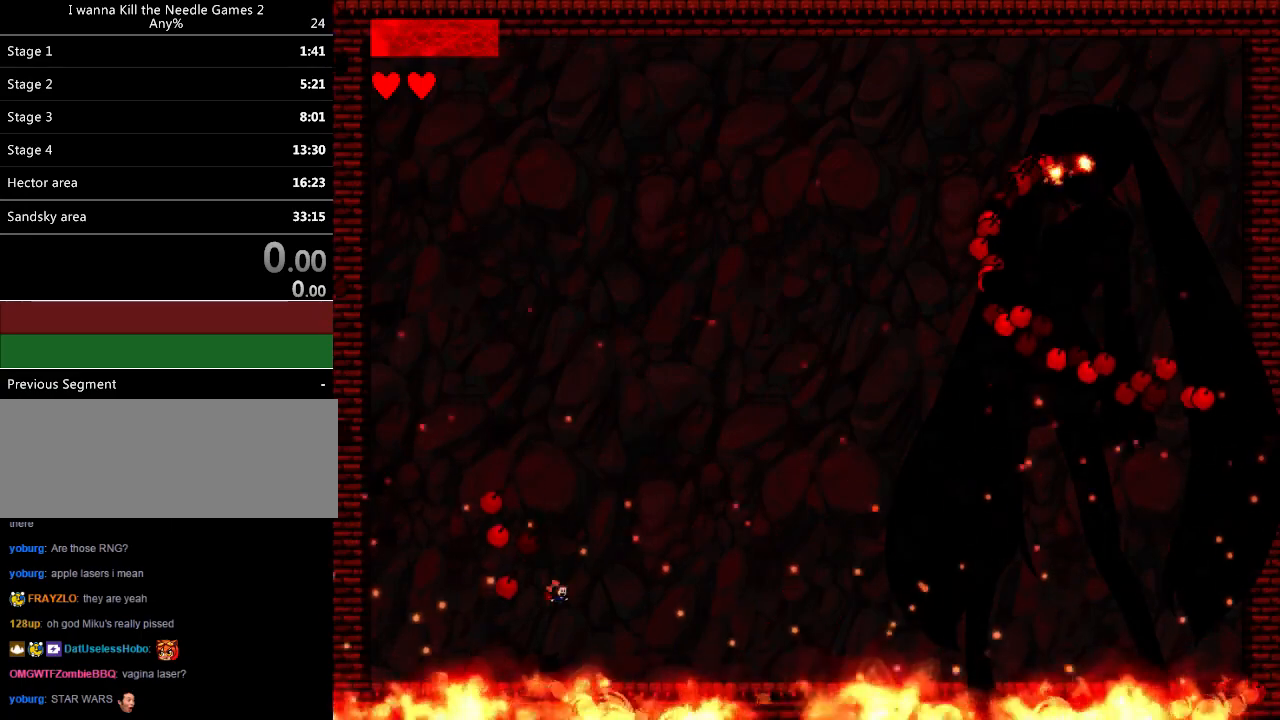
Gameplay with keyboard; each line is a JSON object with the keys held at the frame after it. "events" lists presses ("down") and releases ("up") of "down", "left", "r", "right", "up" and "z" between this image and that frame as [ms after this image, input, new state], when the widget could be followed in between. No other keys are recorded. Mouse input is not recorded. Not read: other_keys.
{"keys": ["right"], "events": [[240, "right", "up"], [320, "right", "down"]]}
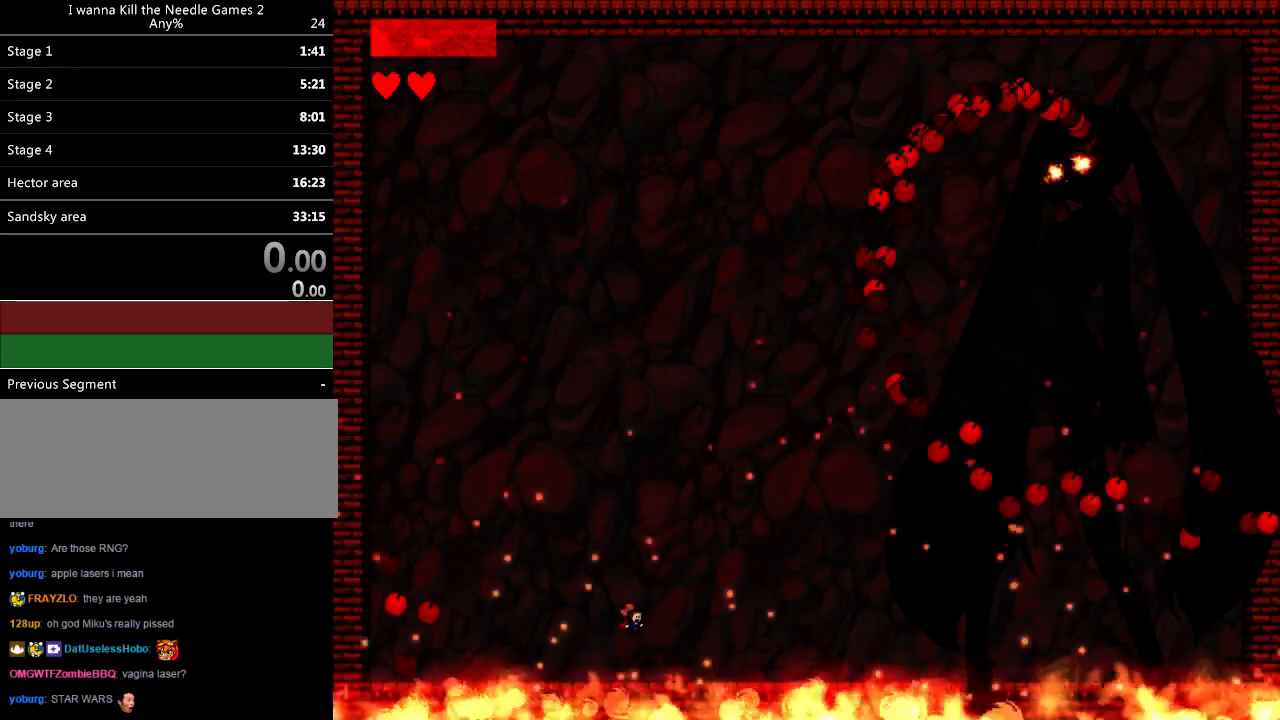
{"keys": ["left"], "events": [[180, "right", "up"], [240, "left", "down"]]}
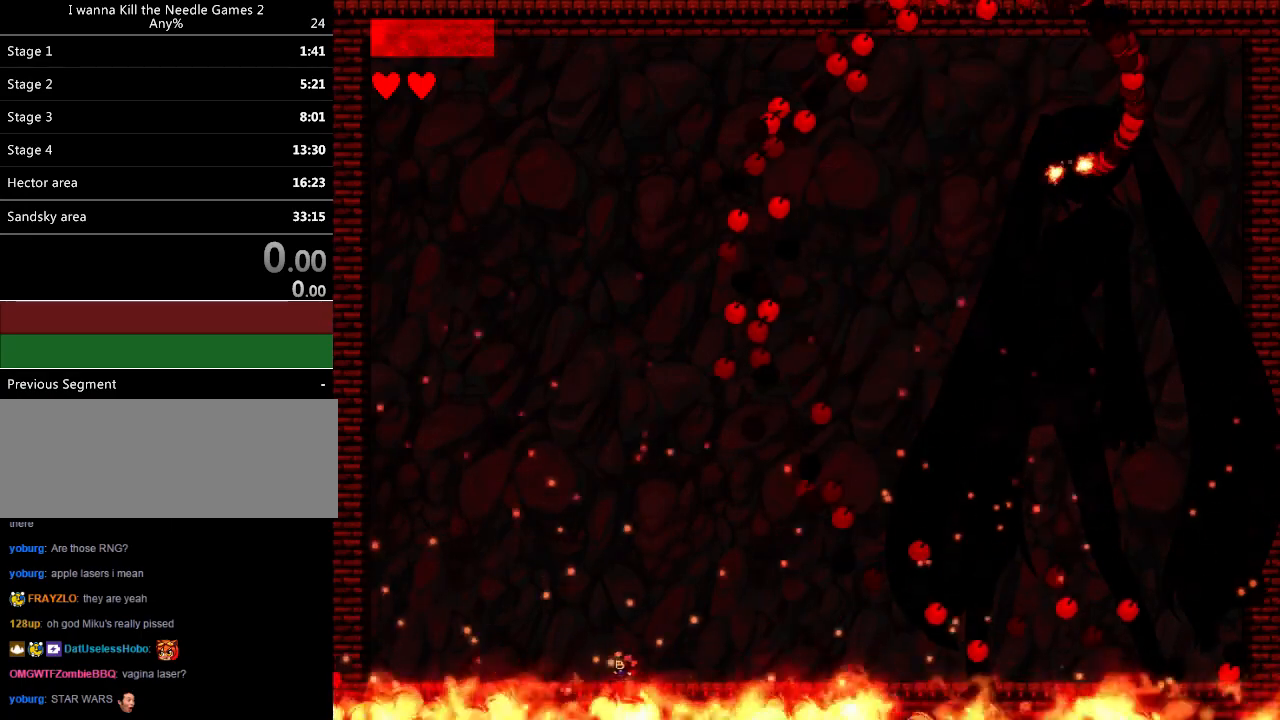
{"keys": [], "events": [[240, "left", "up"], [240, "right", "down"], [380, "right", "up"]]}
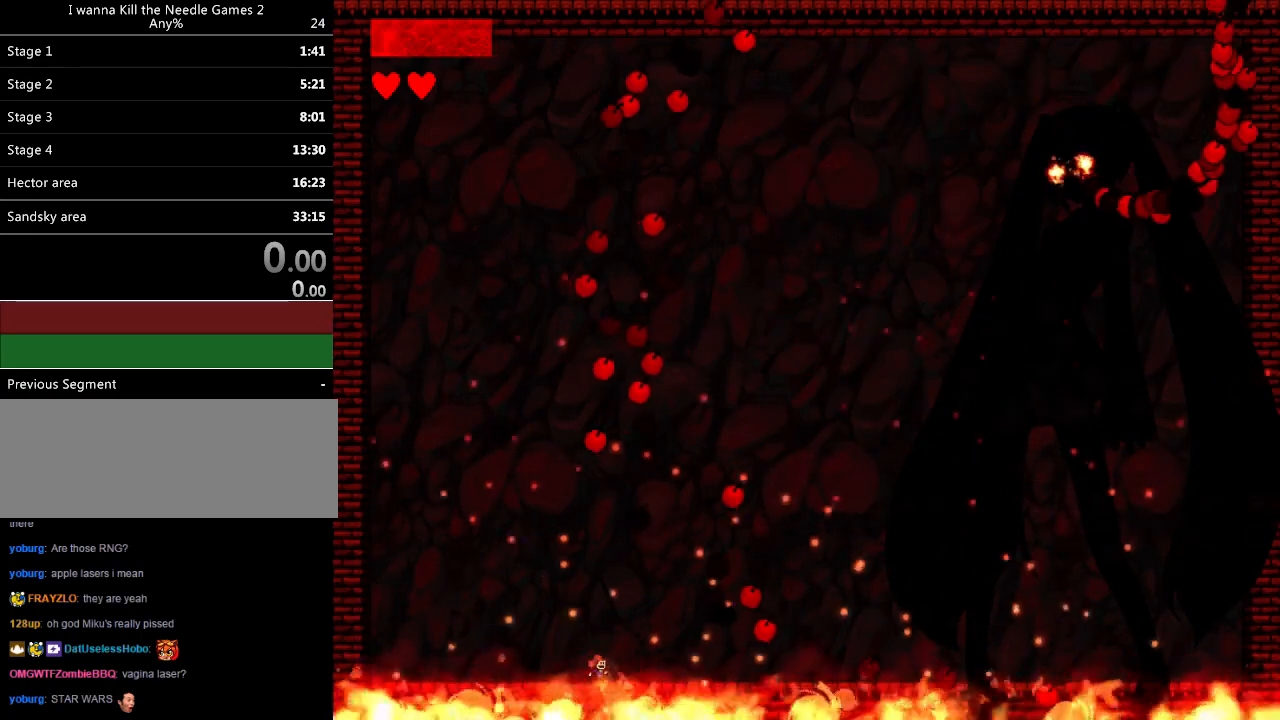
{"keys": [], "events": [[380, "left", "down"], [480, "left", "up"]]}
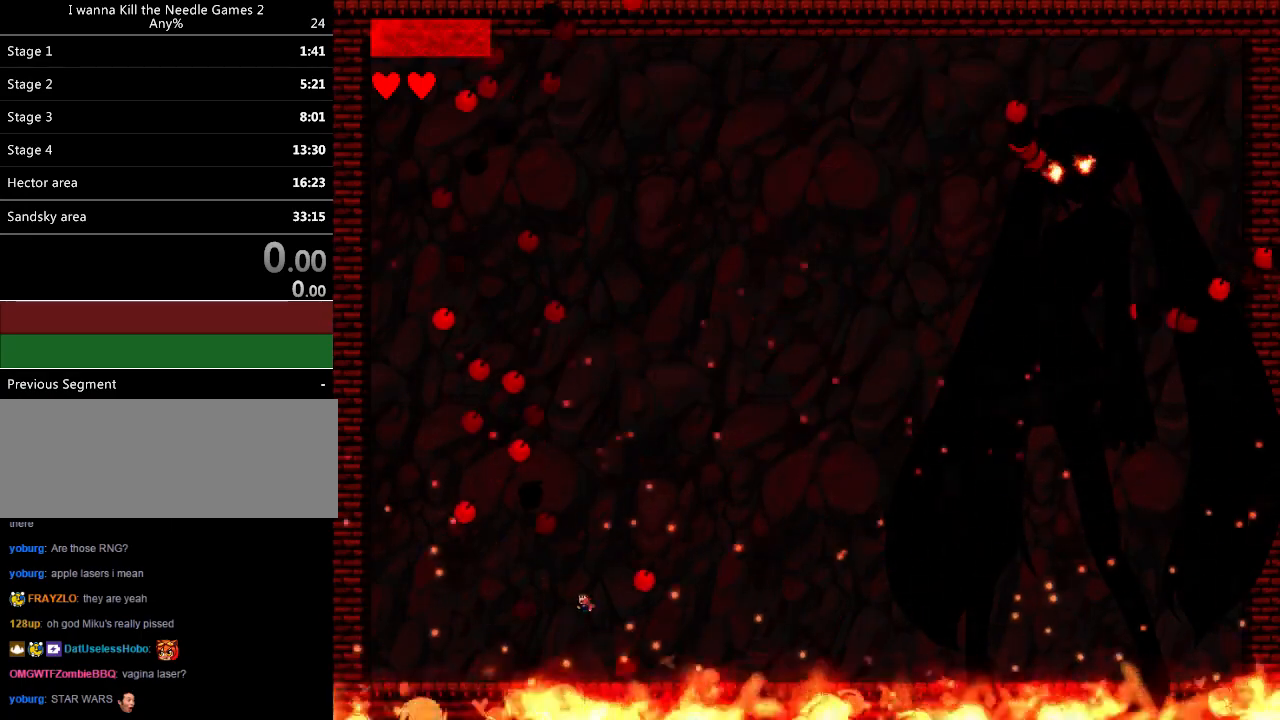
{"keys": ["right"], "events": [[60, "left", "down"], [160, "left", "up"], [240, "right", "down"], [460, "right", "up"], [500, "right", "down"]]}
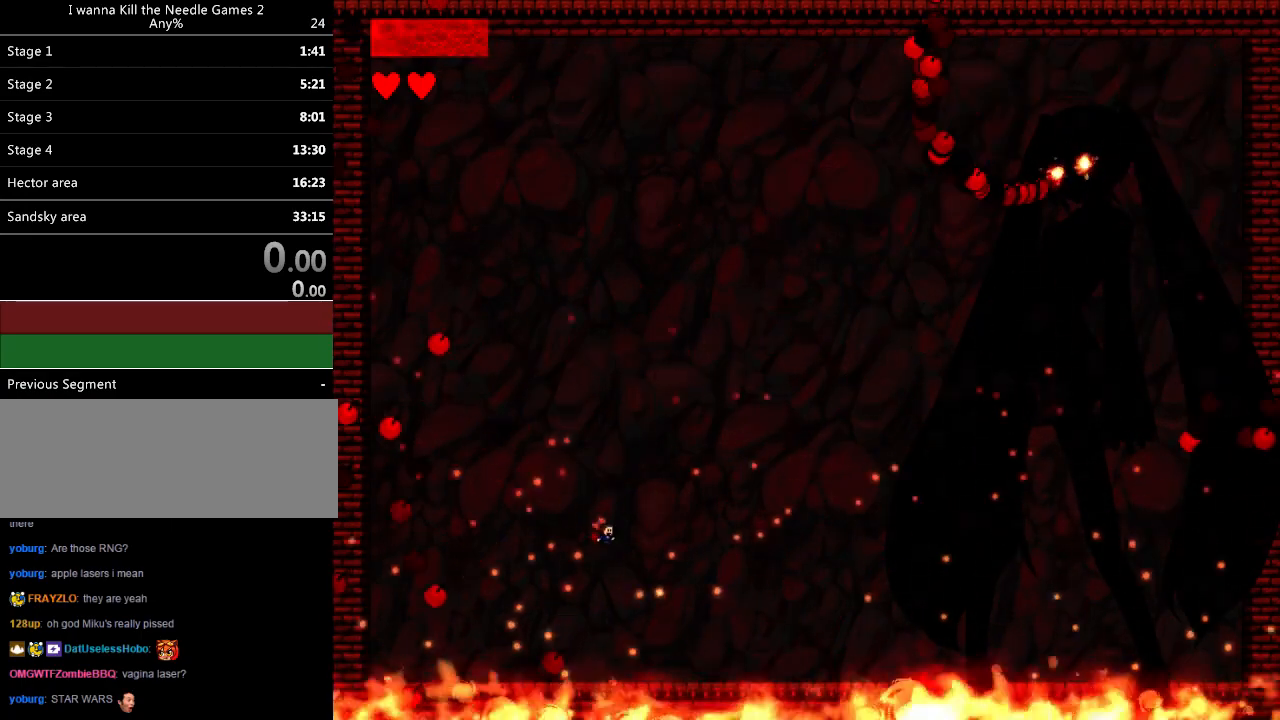
{"keys": ["left"], "events": [[240, "right", "up"], [280, "left", "down"], [420, "left", "up"], [460, "left", "down"]]}
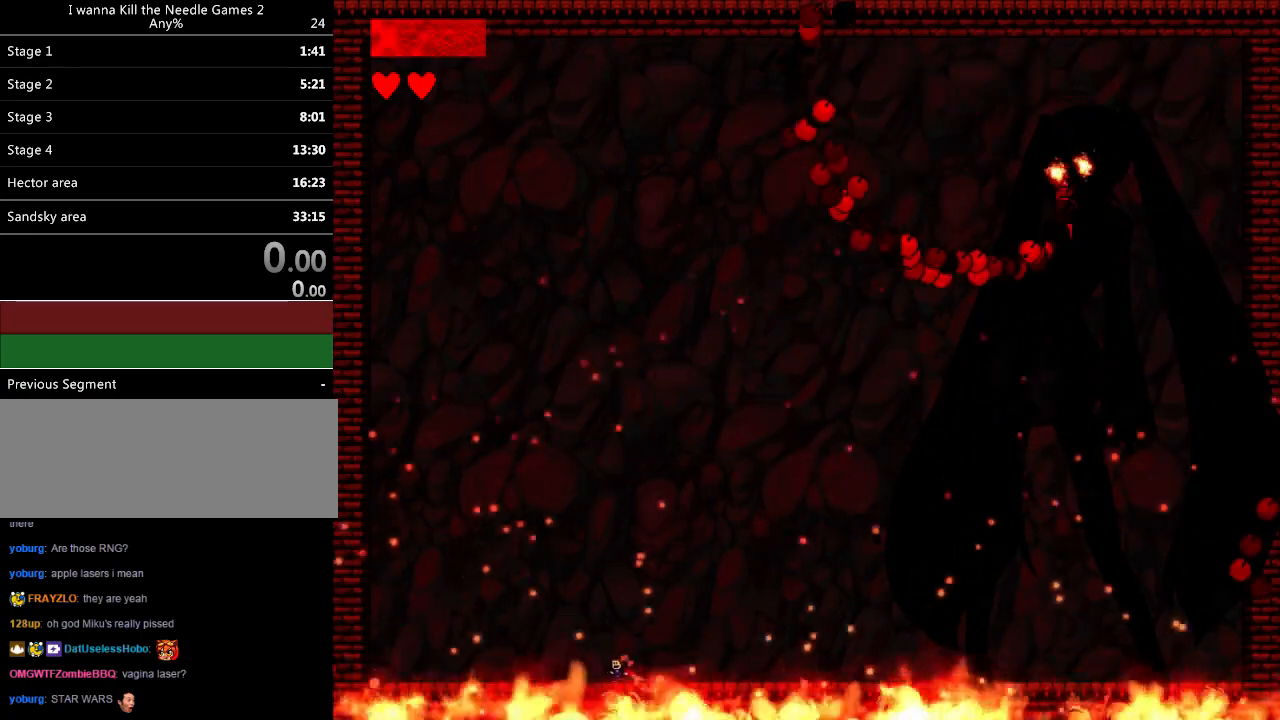
{"keys": ["right"], "events": [[360, "left", "up"], [360, "right", "down"]]}
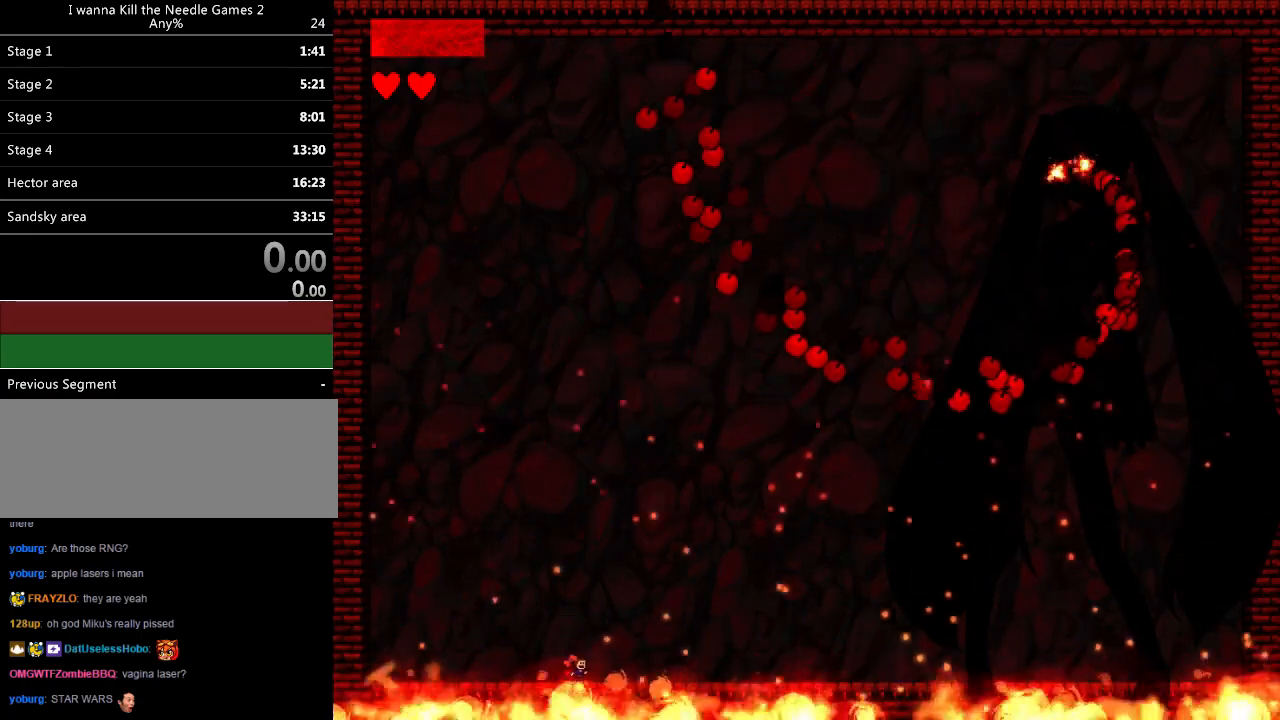
{"keys": [], "events": [[360, "right", "up"]]}
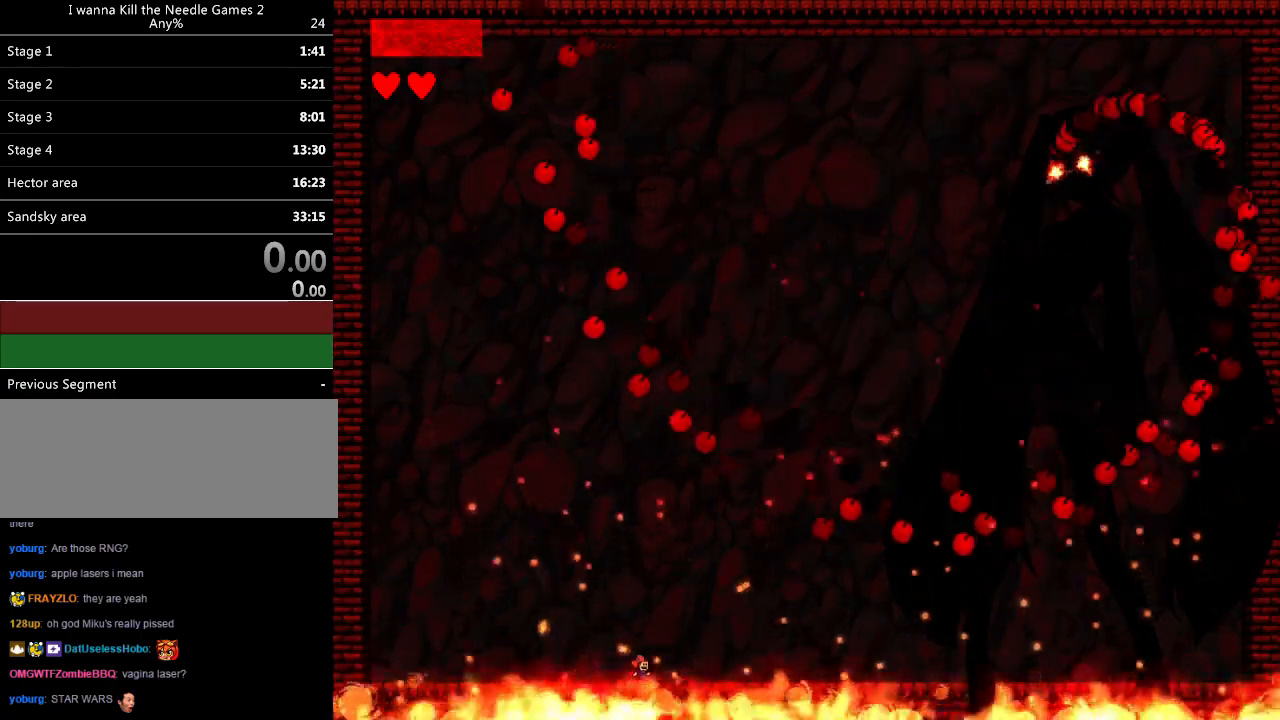
{"keys": ["left"], "events": [[80, "left", "down"], [180, "left", "up"], [460, "left", "down"]]}
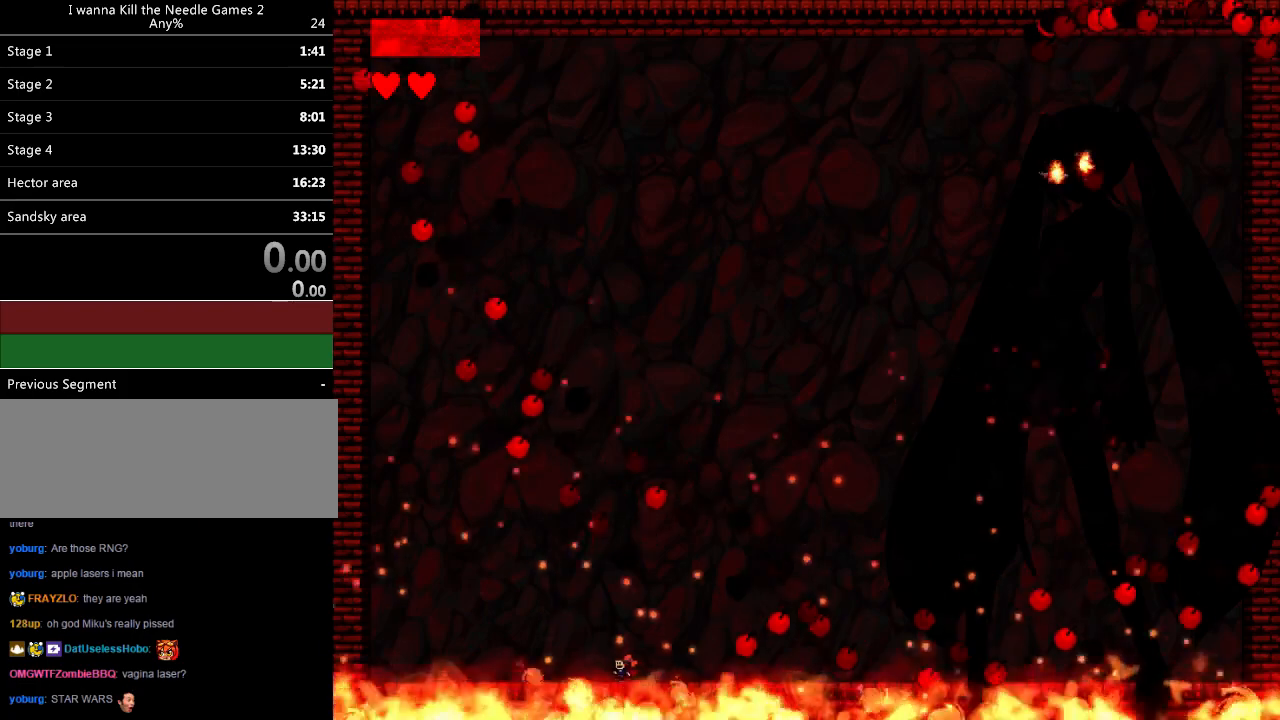
{"keys": [], "events": [[60, "left", "up"], [140, "left", "down"], [260, "left", "up"]]}
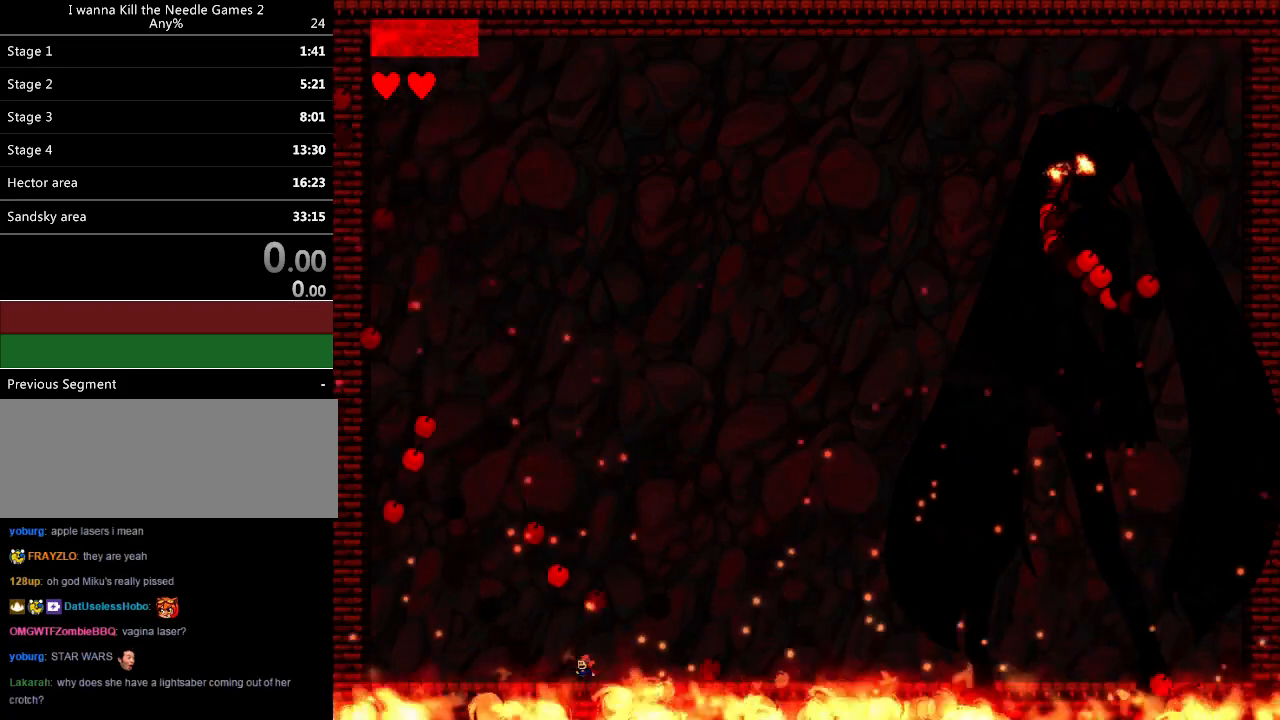
{"keys": ["left"], "events": [[220, "left", "down"], [400, "left", "up"], [480, "left", "down"]]}
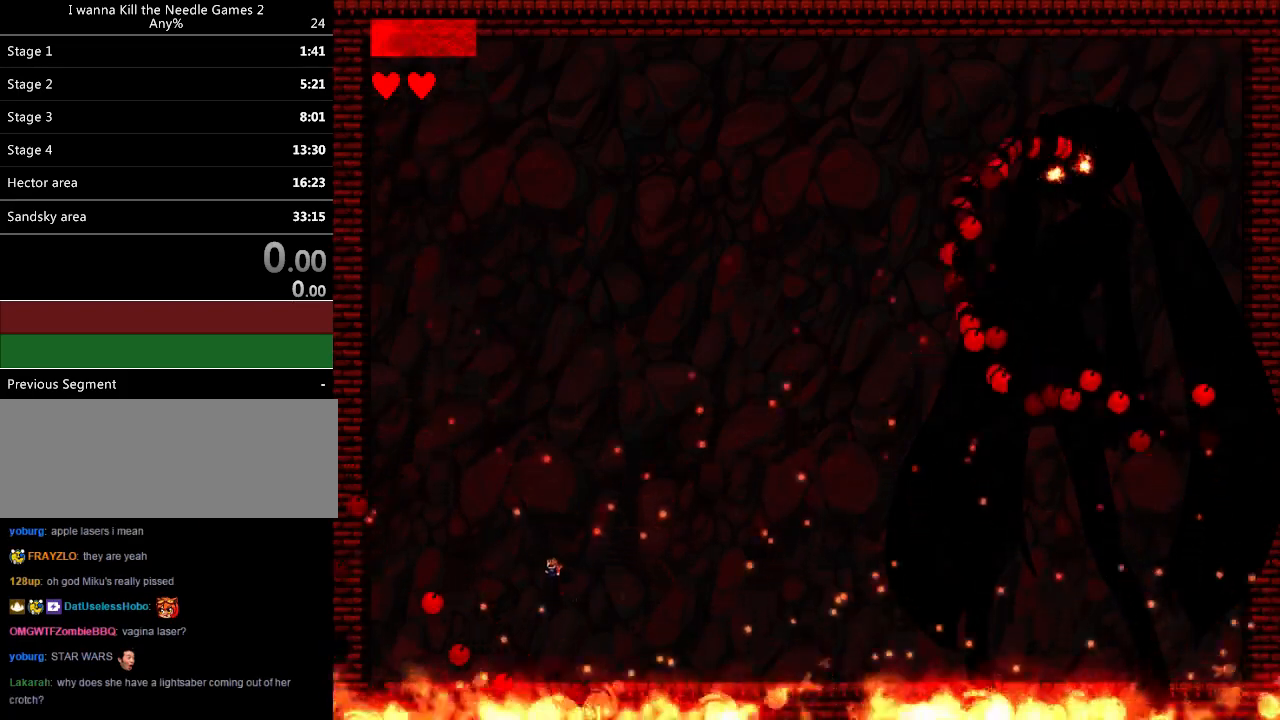
{"keys": ["right"], "events": [[100, "left", "up"], [280, "right", "down"]]}
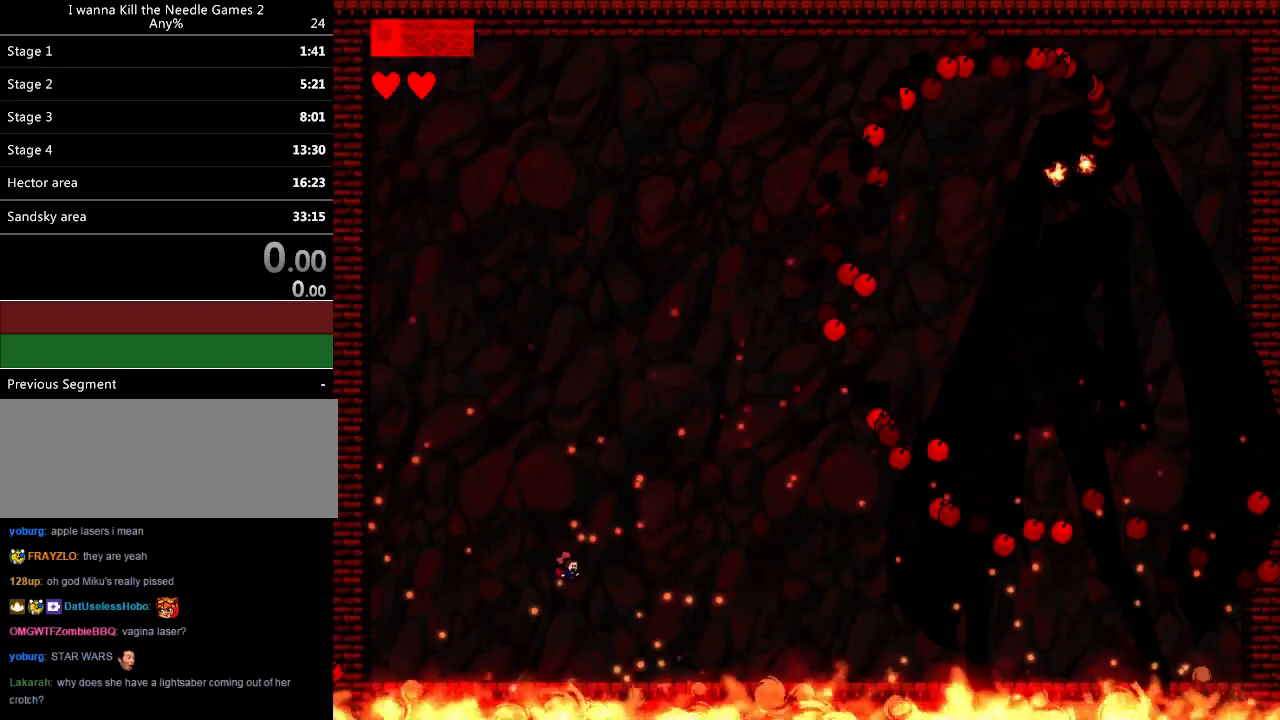
{"keys": ["left"], "events": [[200, "right", "up"], [220, "left", "down"], [320, "left", "up"], [360, "left", "down"]]}
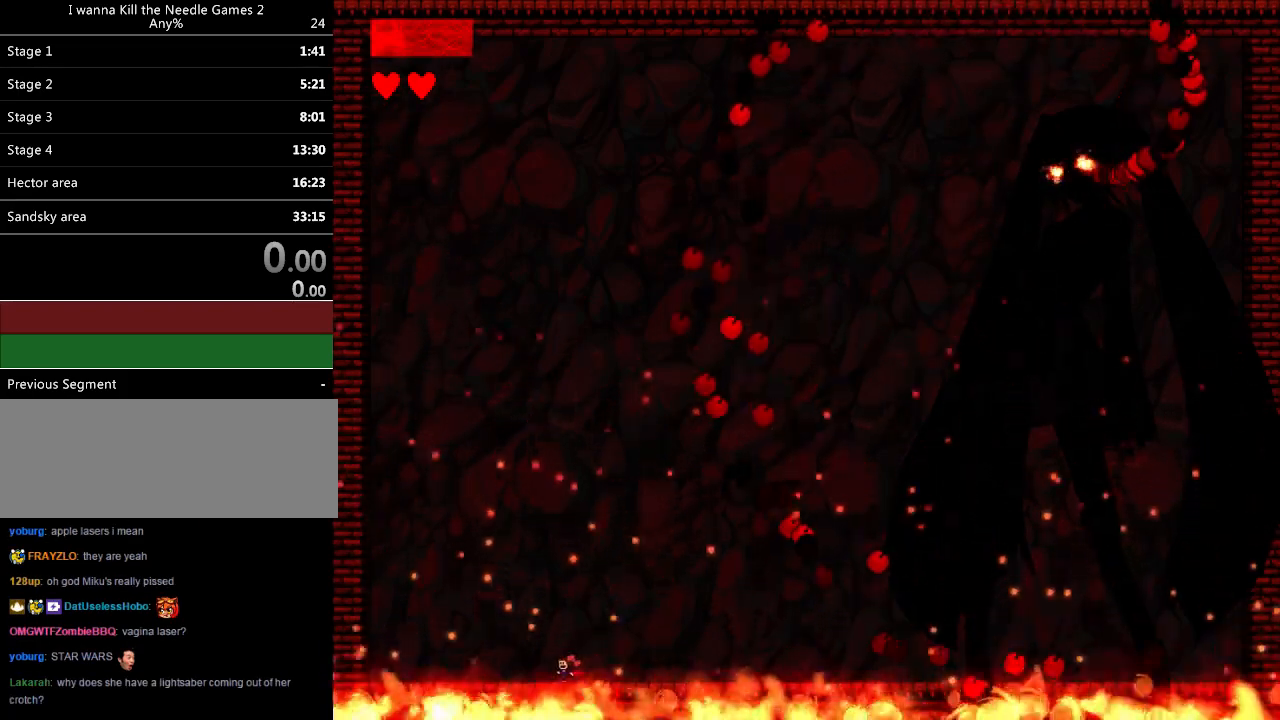
{"keys": ["left"], "events": [[420, "left", "up"], [460, "left", "down"]]}
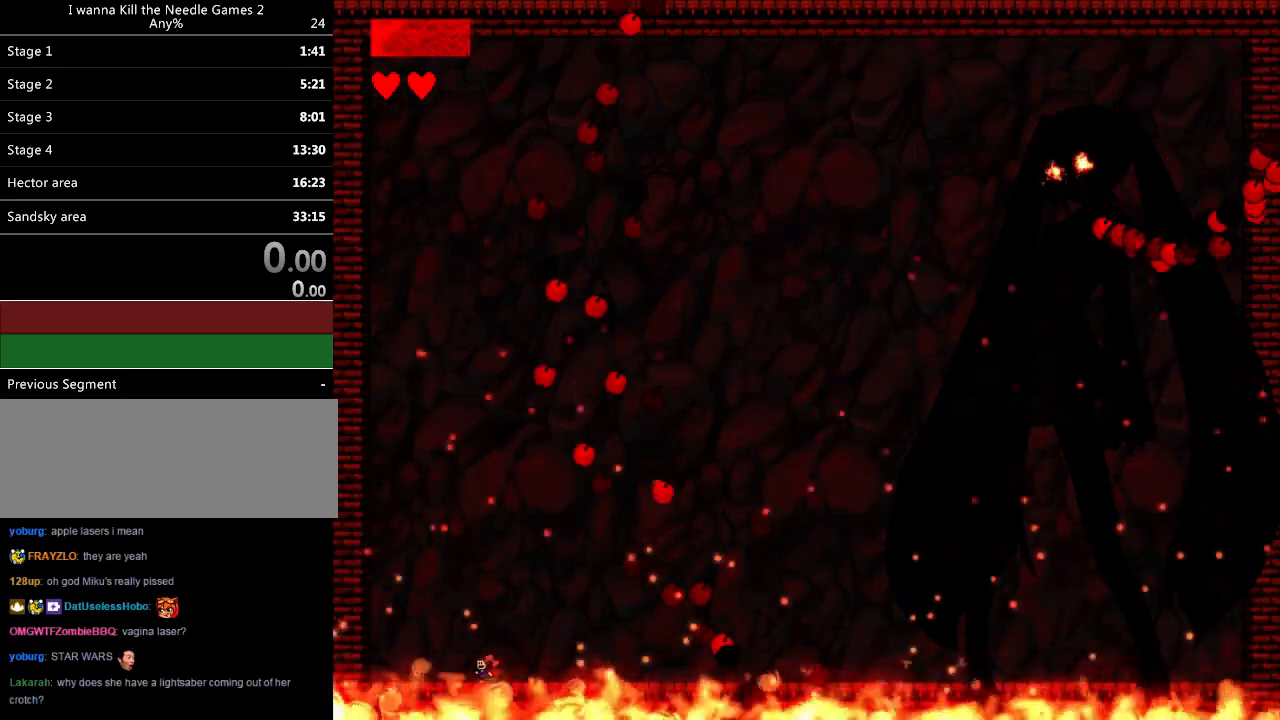
{"keys": [], "events": [[40, "left", "up"], [100, "left", "down"], [180, "left", "up"], [280, "right", "down"], [500, "right", "up"]]}
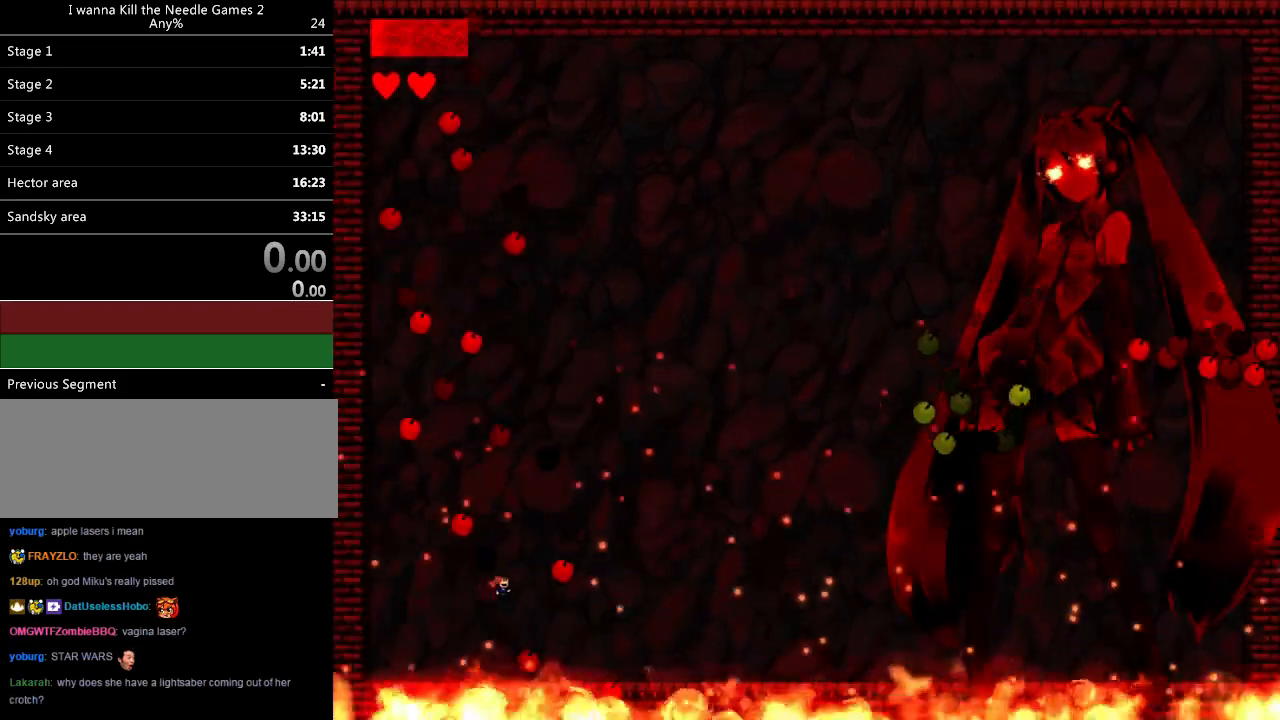
{"keys": ["right"], "events": [[60, "left", "down"], [220, "left", "up"], [260, "right", "down"]]}
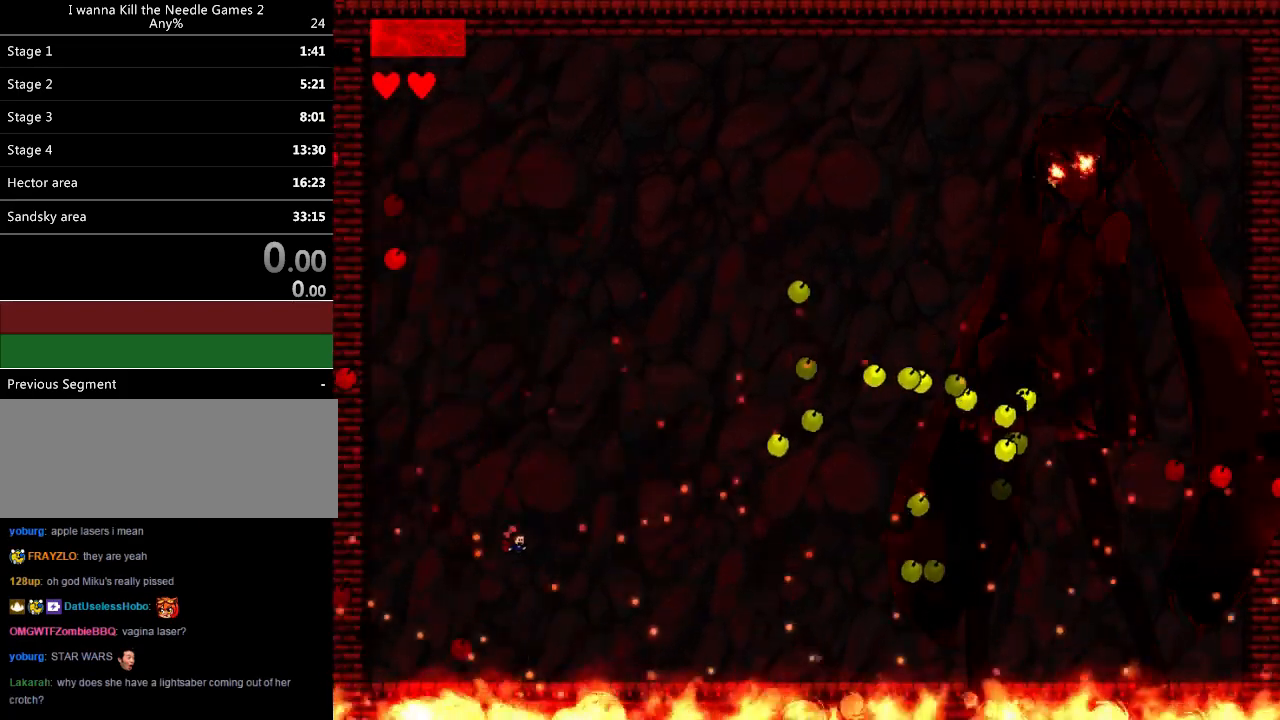
{"keys": ["left"], "events": [[180, "left", "down"], [180, "right", "up"], [260, "left", "up"], [320, "left", "down"]]}
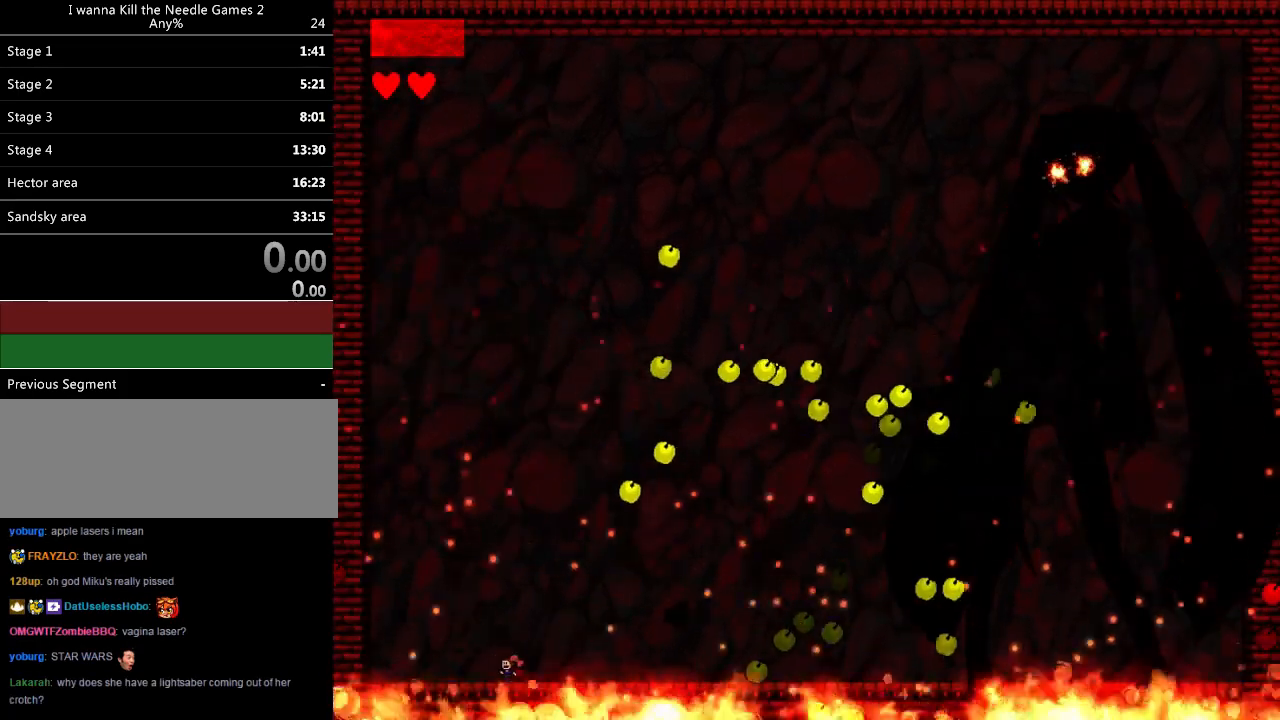
{"keys": ["right"], "events": [[100, "left", "up"], [140, "right", "down"]]}
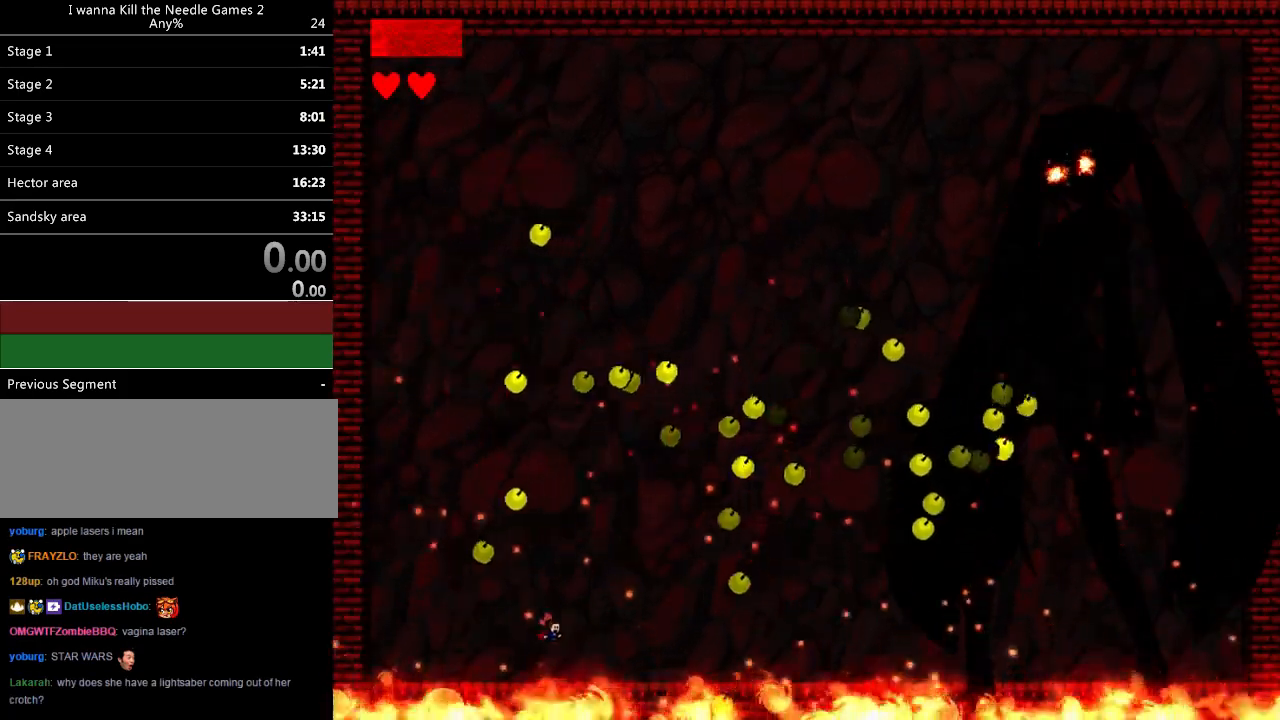
{"keys": ["left"], "events": [[20, "right", "up"], [40, "left", "down"]]}
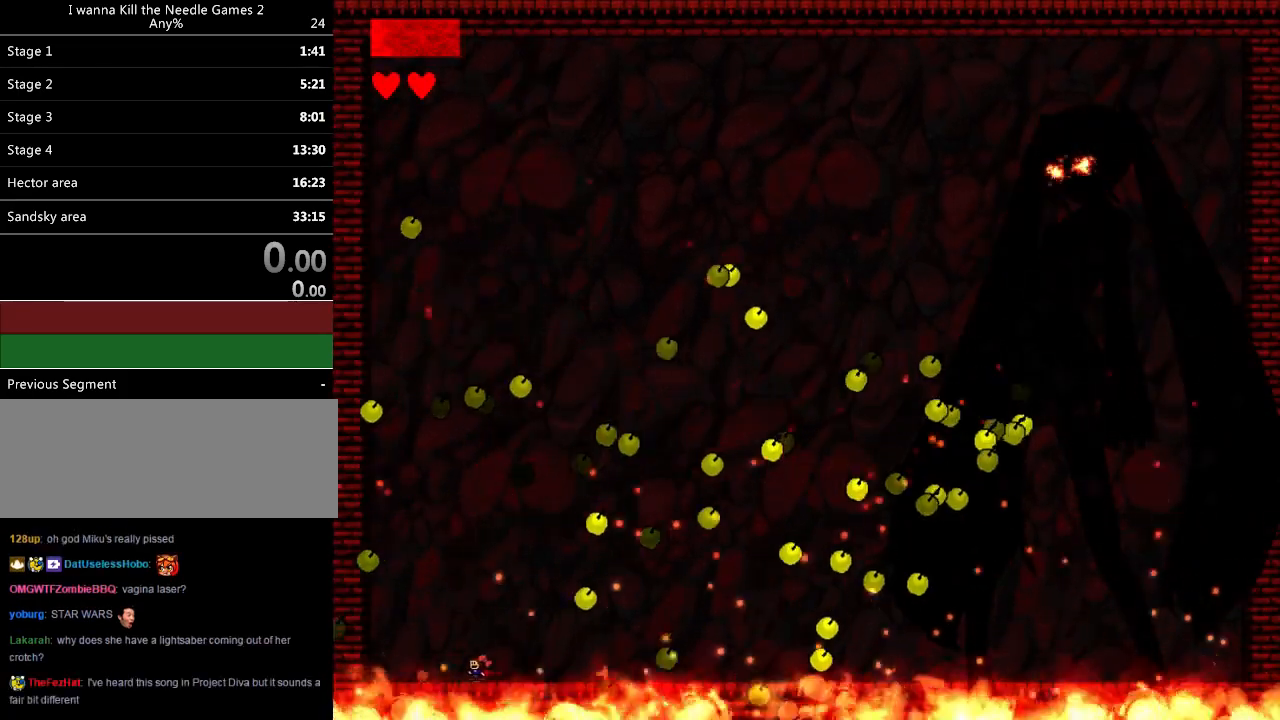
{"keys": [], "events": [[320, "left", "up"], [420, "right", "down"], [500, "right", "up"]]}
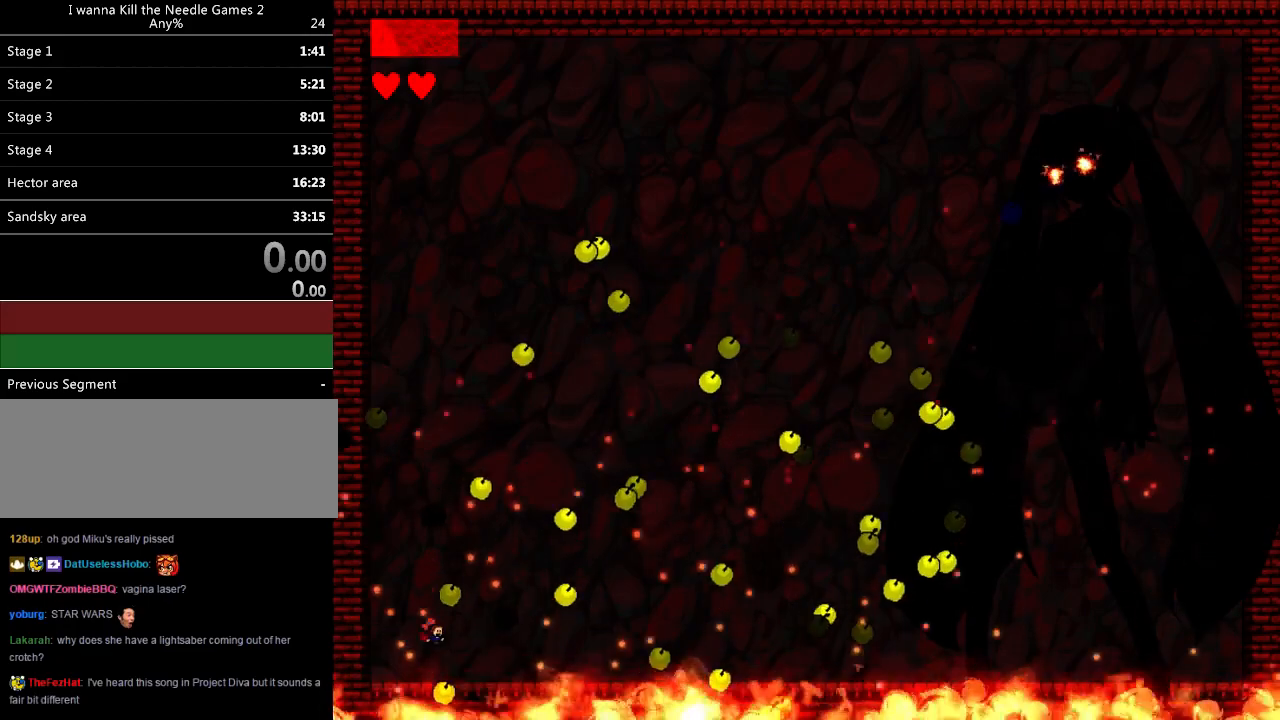
{"keys": ["right"], "events": [[140, "left", "down"], [200, "left", "up"], [260, "right", "down"]]}
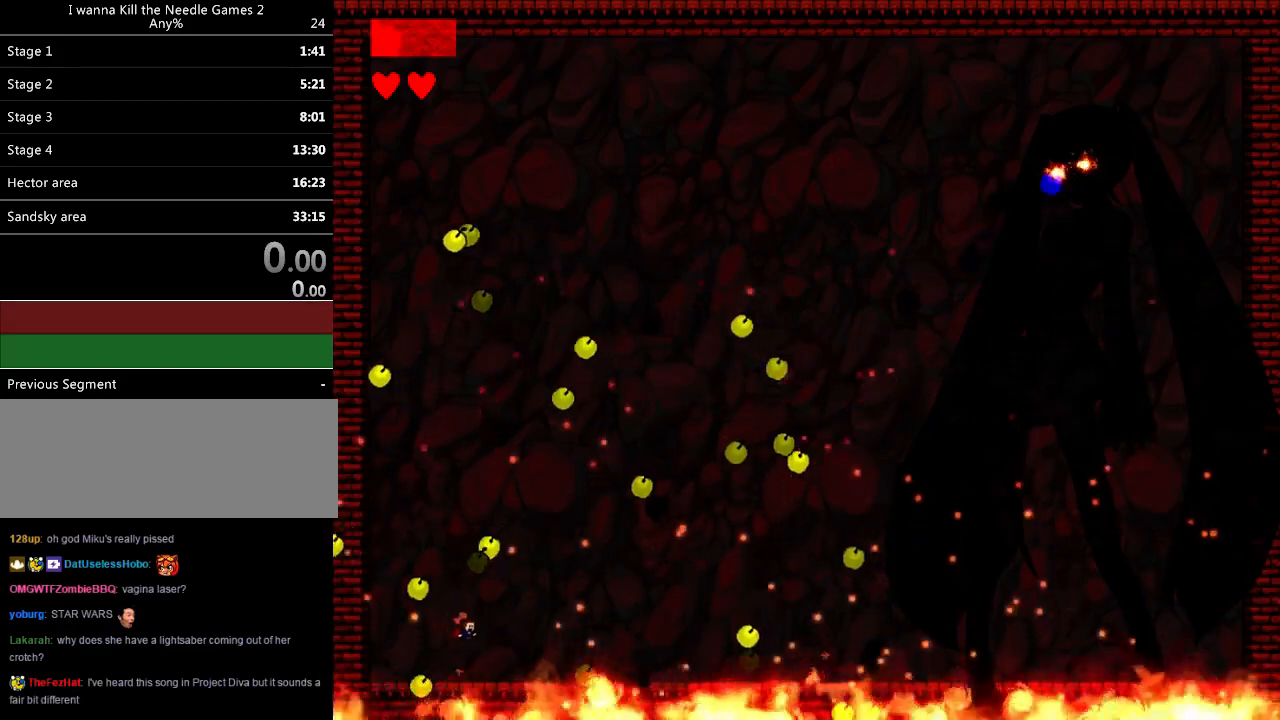
{"keys": ["right"], "events": [[60, "right", "up"], [80, "left", "down"], [140, "left", "up"], [160, "right", "down"]]}
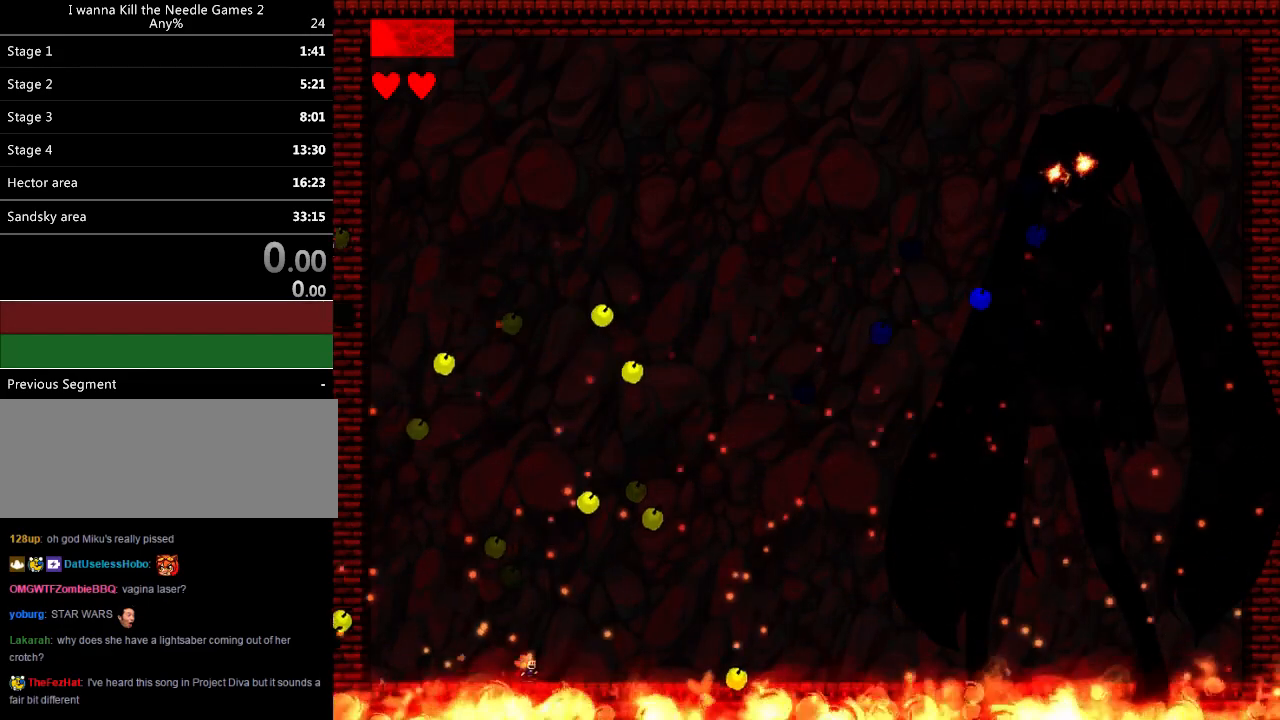
{"keys": ["right"], "events": [[140, "down", "down"], [480, "down", "up"]]}
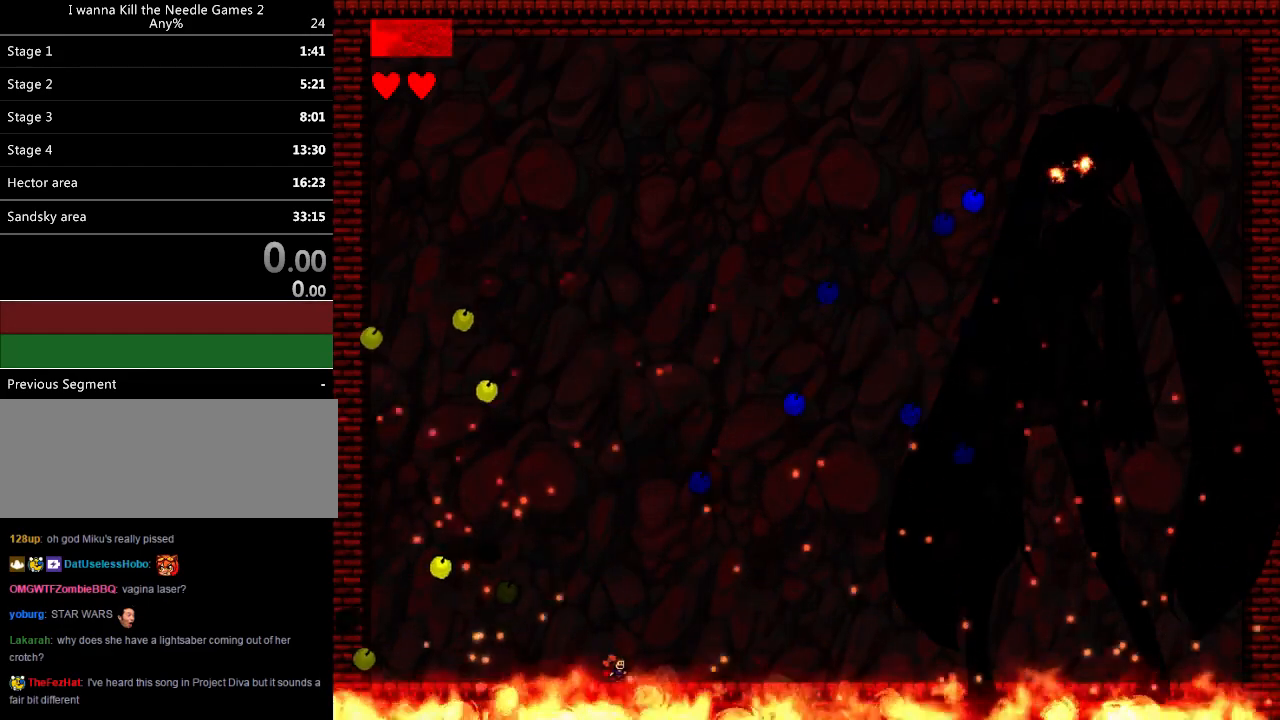
{"keys": [], "events": [[220, "right", "up"], [360, "right", "down"], [480, "right", "up"]]}
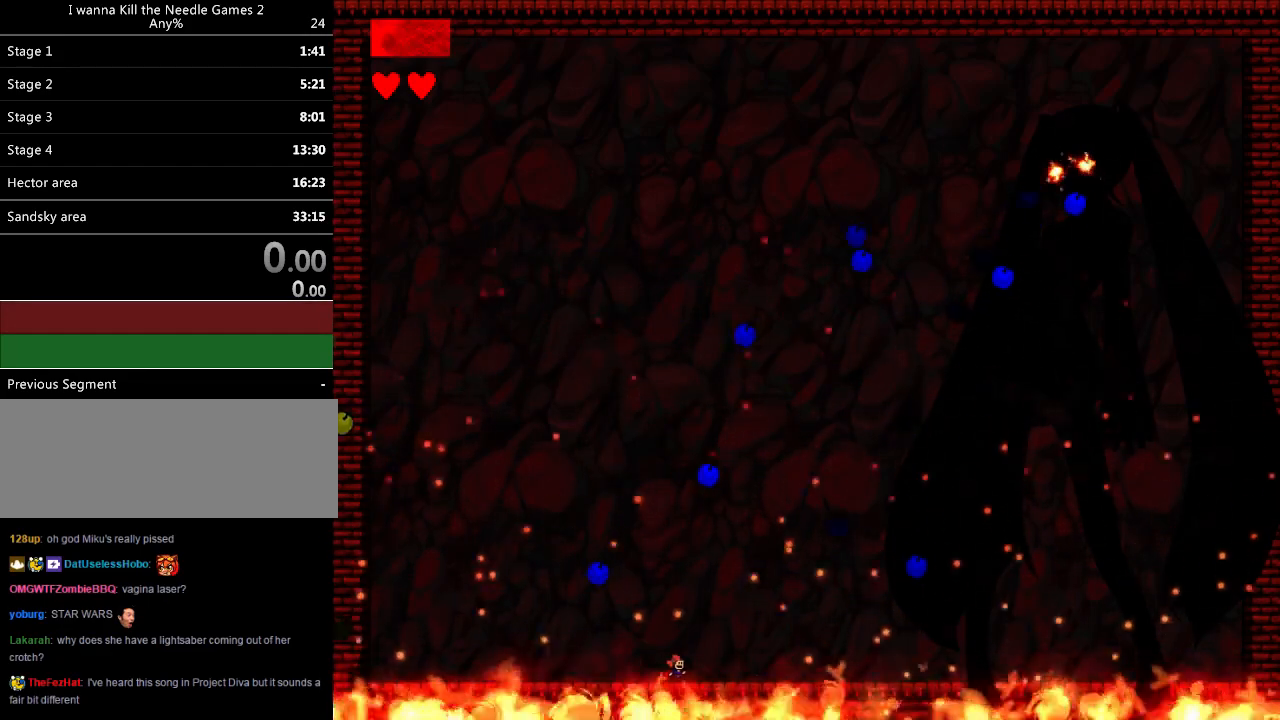
{"keys": ["left"], "events": [[420, "left", "down"]]}
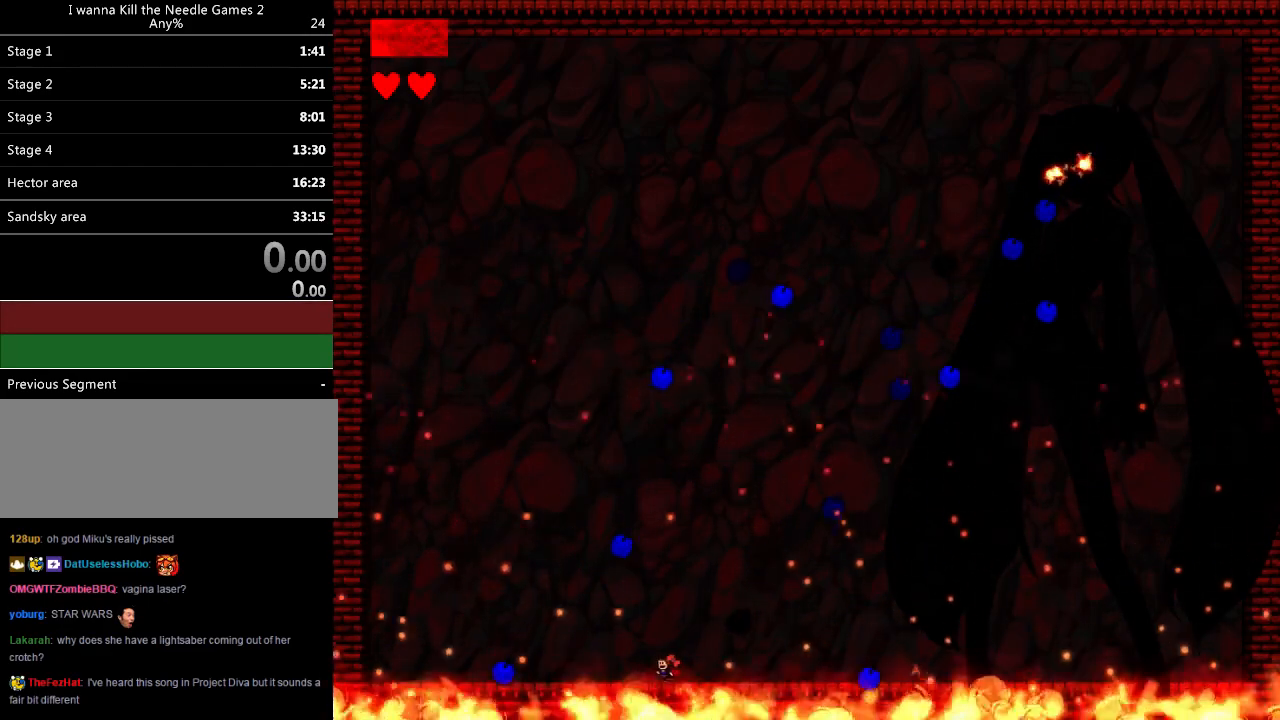
{"keys": ["right"], "events": [[180, "left", "up"], [420, "right", "down"]]}
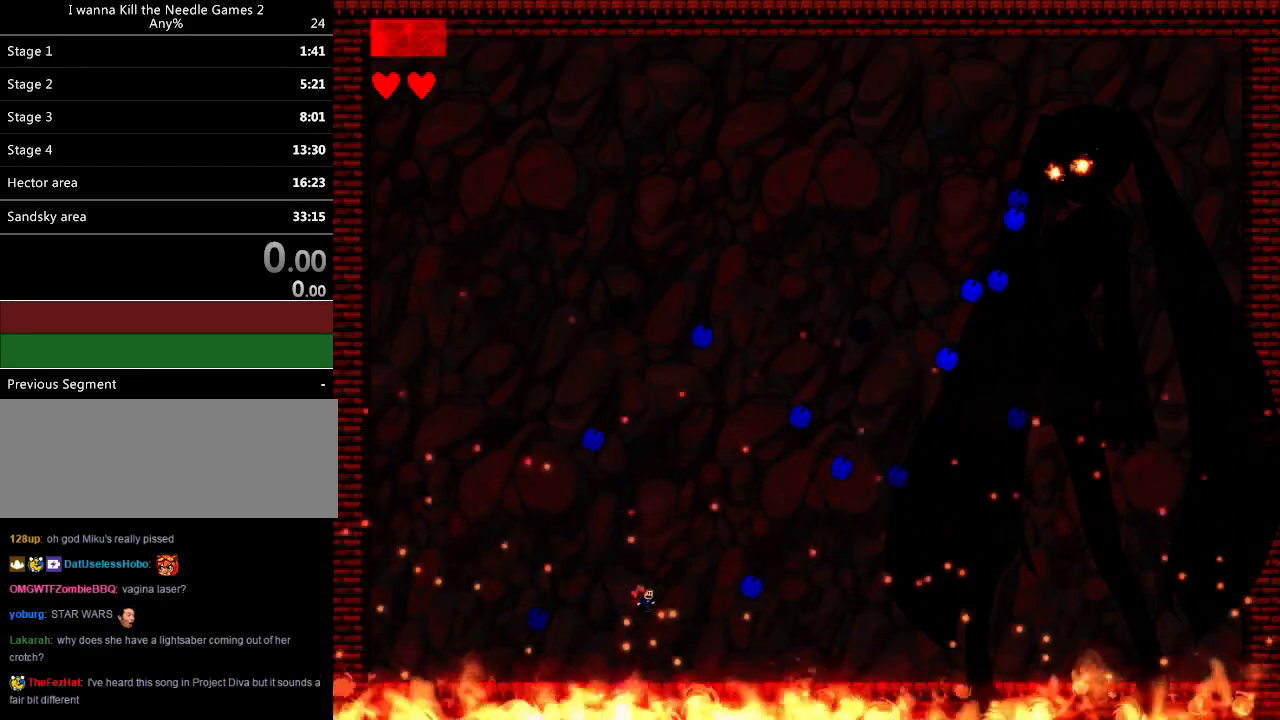
{"keys": ["right"], "events": [[80, "left", "down"], [80, "right", "up"], [180, "left", "up"], [220, "left", "down"], [460, "left", "up"], [480, "right", "down"]]}
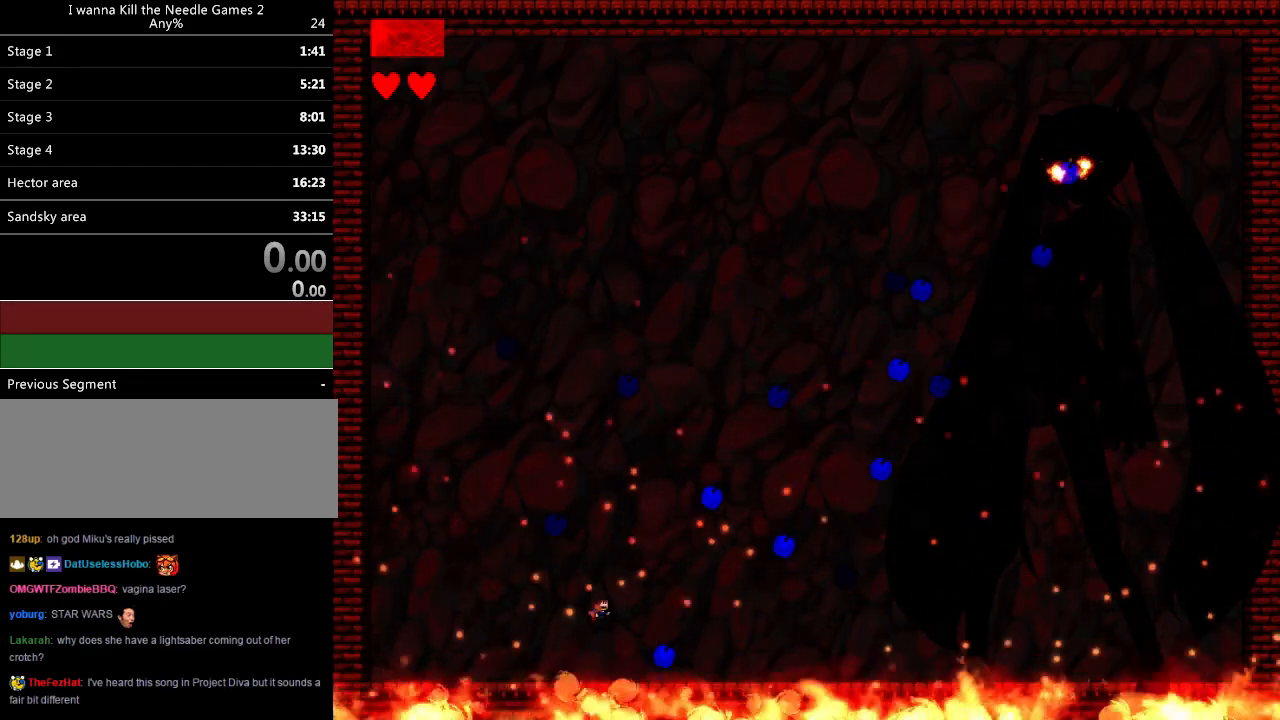
{"keys": [], "events": [[340, "right", "up"]]}